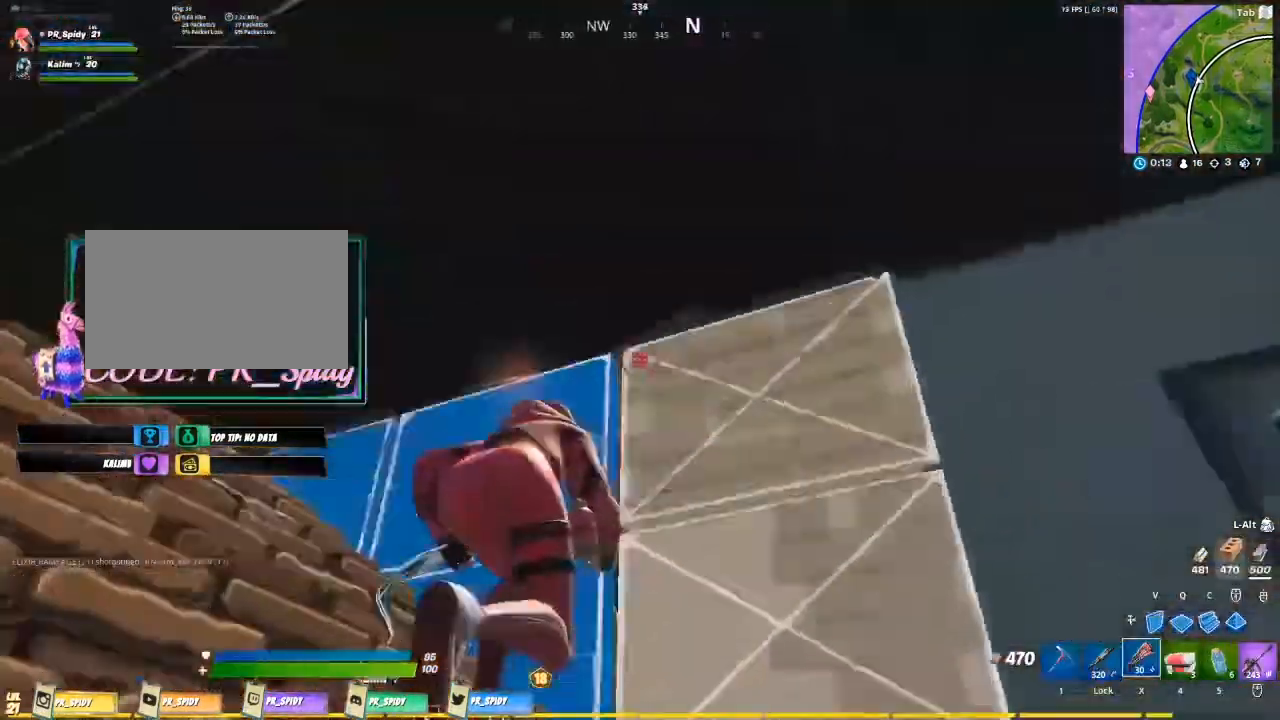
Gameplay with keyboard and mouse; each line is a JSON object with the keys and mouse buttons held at the frame after it. "events" lists presses ("down") and releases ("up") of "1", "2", "3", "4", "5", "a", "alt", "c", "caps_lock", "ctrl", "d", "e", "f", "g", "q", "r", "s", "shift", "space", "t", "tab", "v", "w", "x", "z", "mouse_left", "mouse_wheel" and "mouse_right" between this image and that frame as [ms after this image, input, new state], when the widget could be followed in between. "mouse_left", "mouse_wheel", "mouse_right" = the "left", "wheel", "right" buttons of the "mouse" list. No other keys are recorded. "wheel" means that the mouse wheel is clicked or scrolled. Not read: mouse_move.
{"keys": [], "mouse": ["left"], "events": [[100, "w", "up"]]}
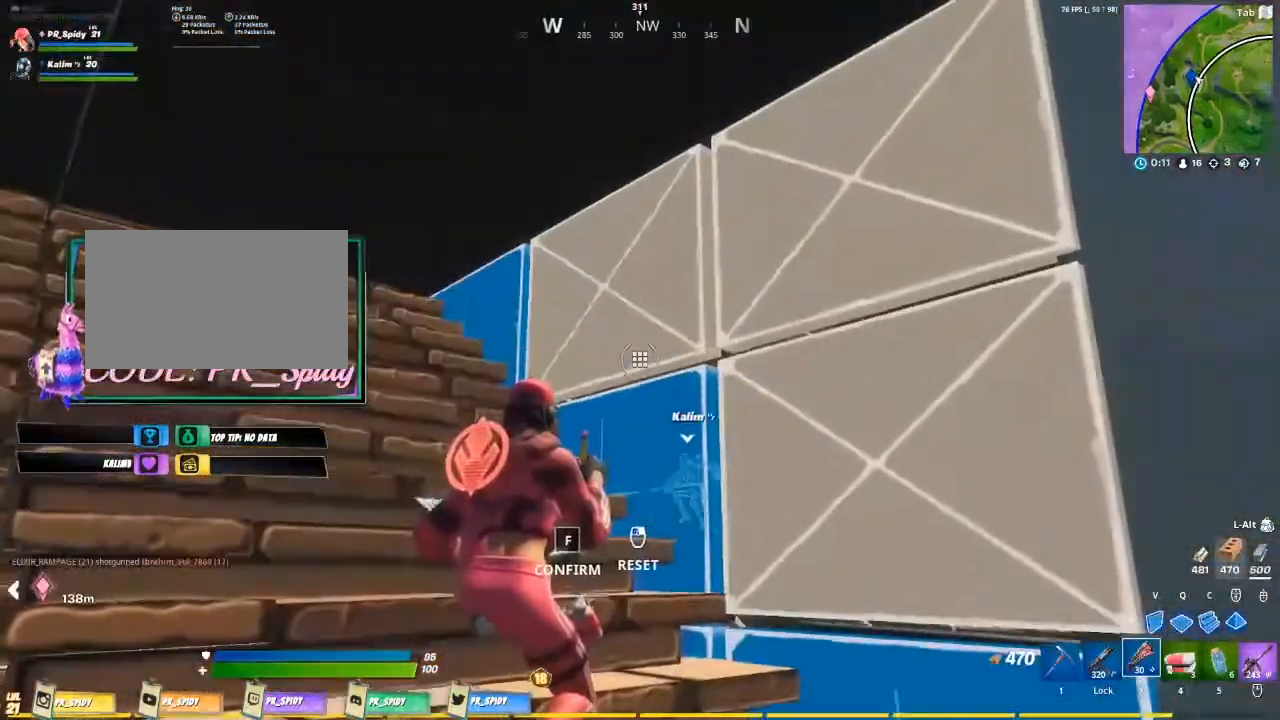
{"keys": [], "mouse": ["left"], "events": [[100, "d", "down"], [333, "d", "up"]]}
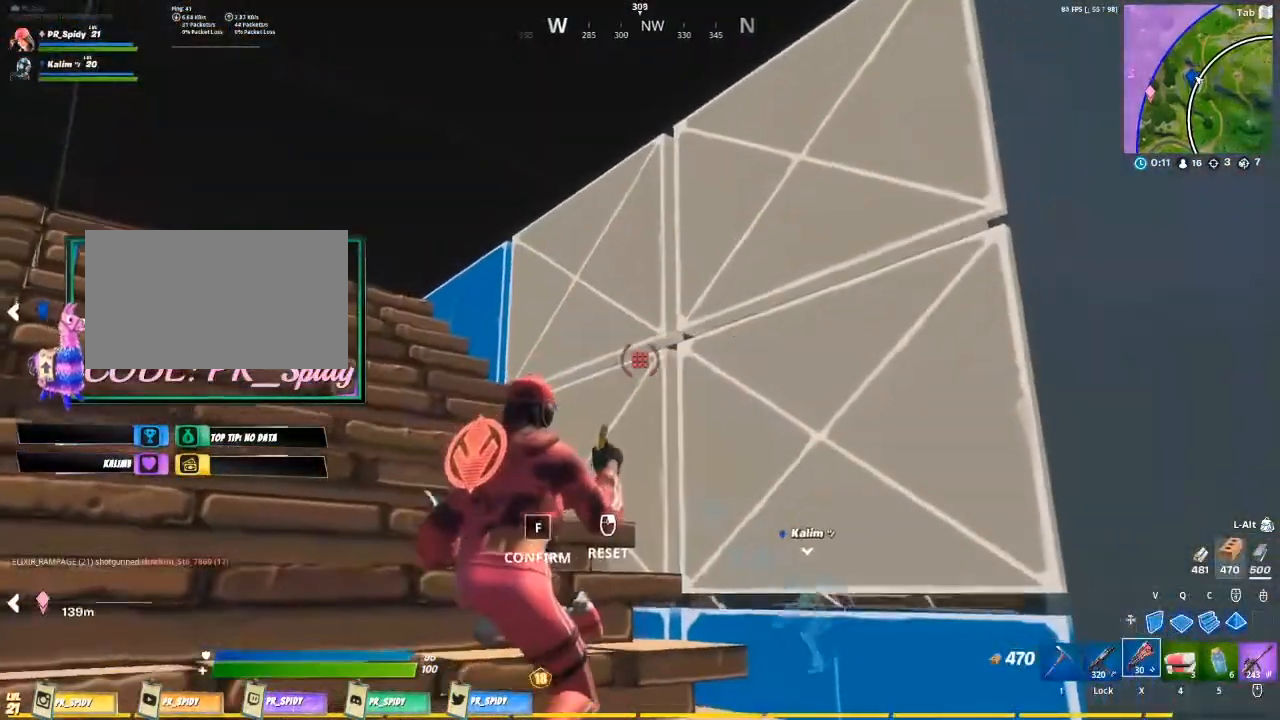
{"keys": [], "mouse": ["left"], "events": []}
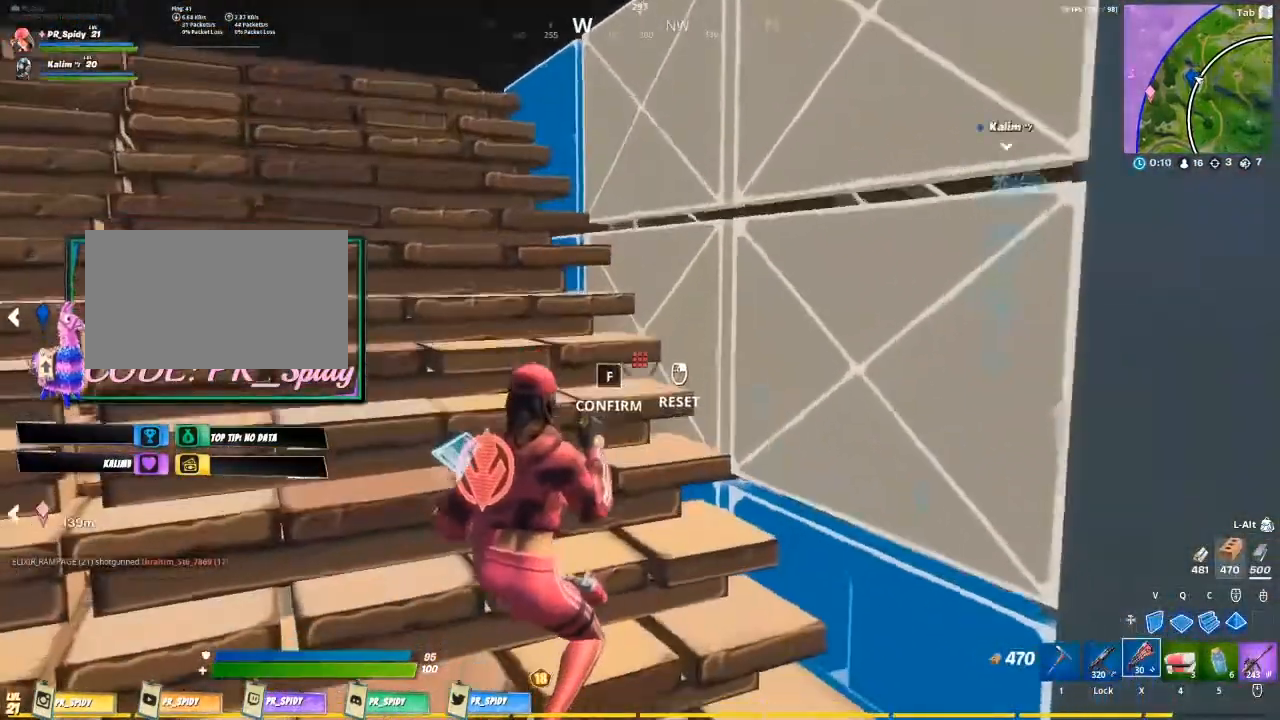
{"keys": [], "mouse": ["left"], "events": []}
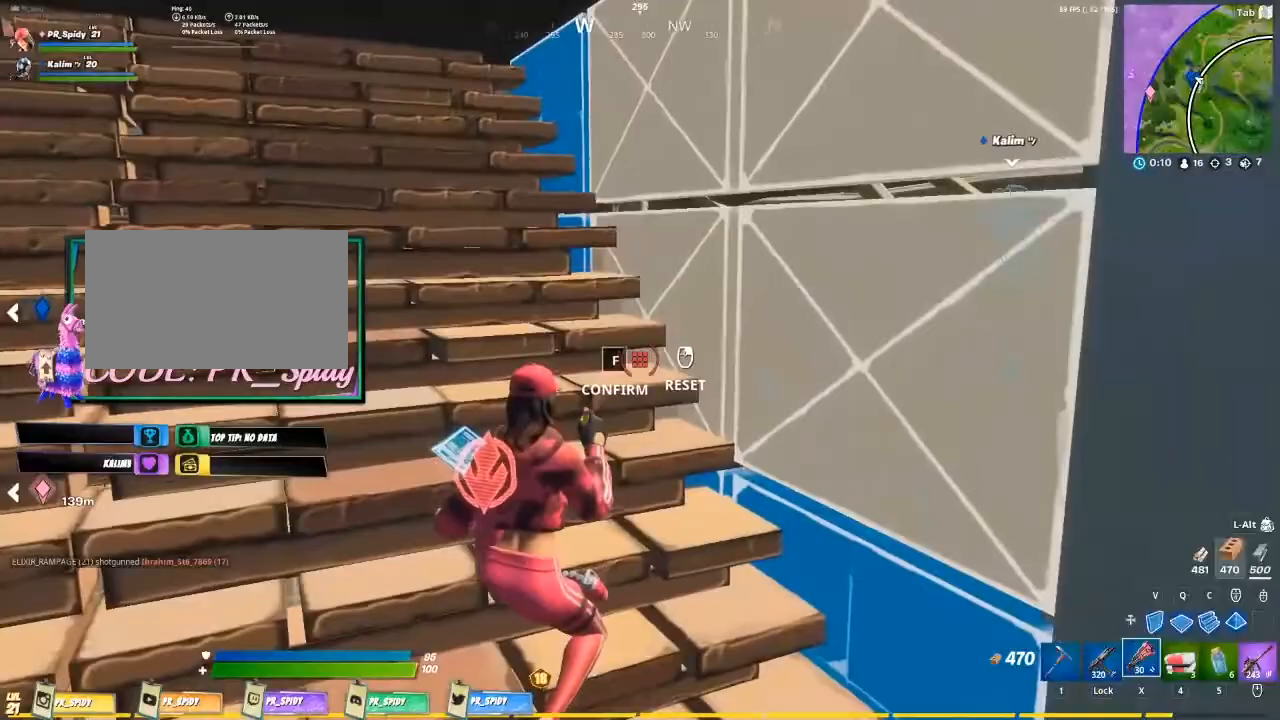
{"keys": [], "mouse": [], "events": [[433, "mouse_left", "up"]]}
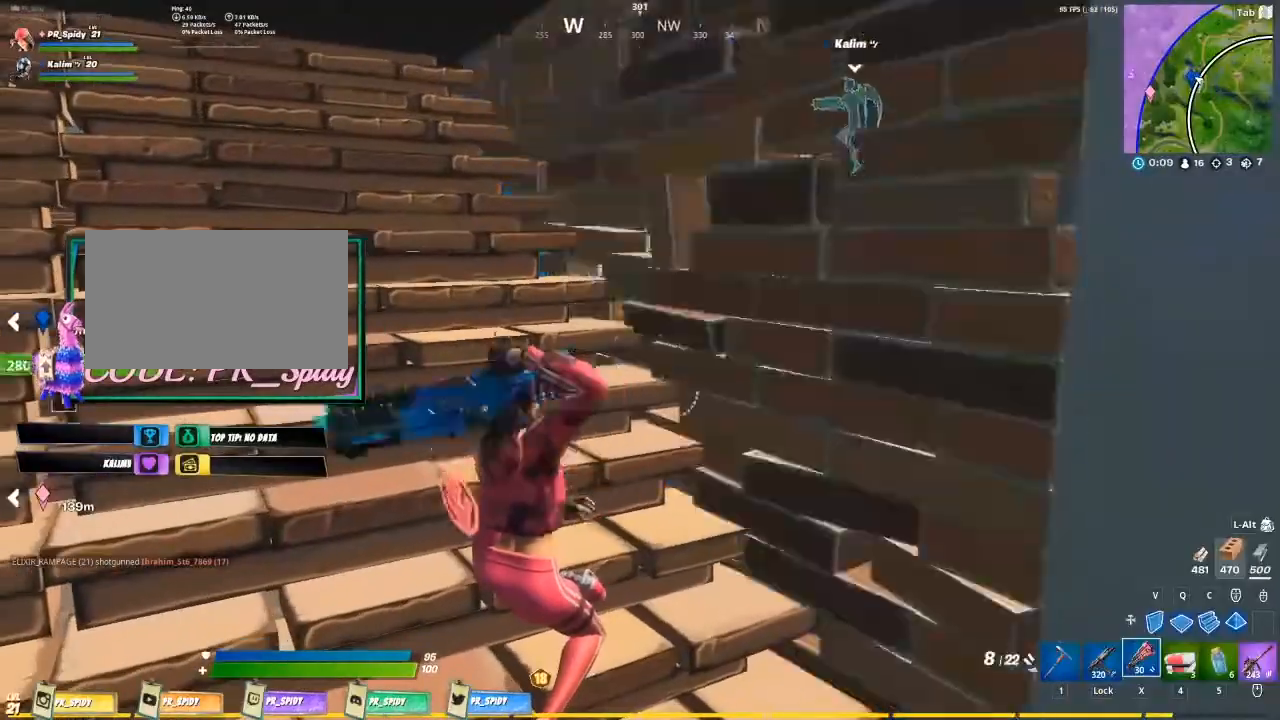
{"keys": ["f"], "mouse": [], "events": [[400, "f", "down"]]}
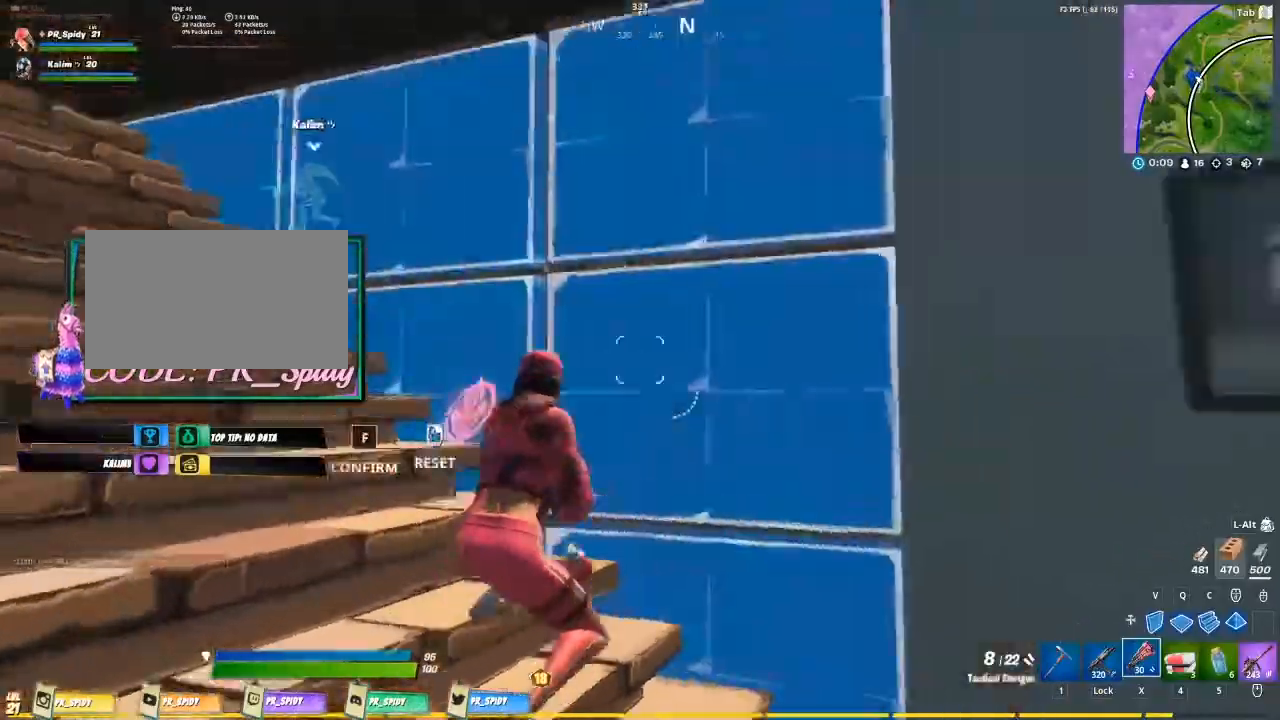
{"keys": ["d"], "mouse": [], "events": [[33, "mouse_left", "down"], [100, "f", "up"], [433, "mouse_left", "up"], [500, "d", "down"]]}
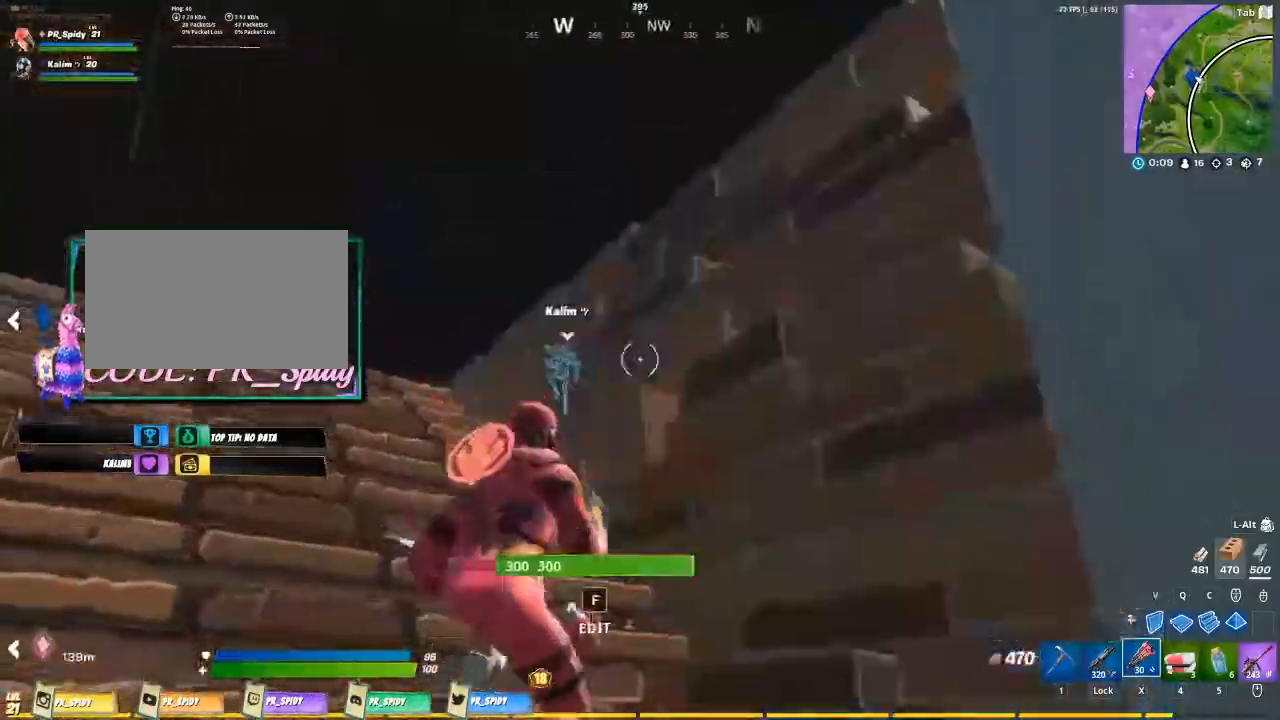
{"keys": ["d"], "mouse": [], "events": [[200, "w", "down"], [467, "w", "up"]]}
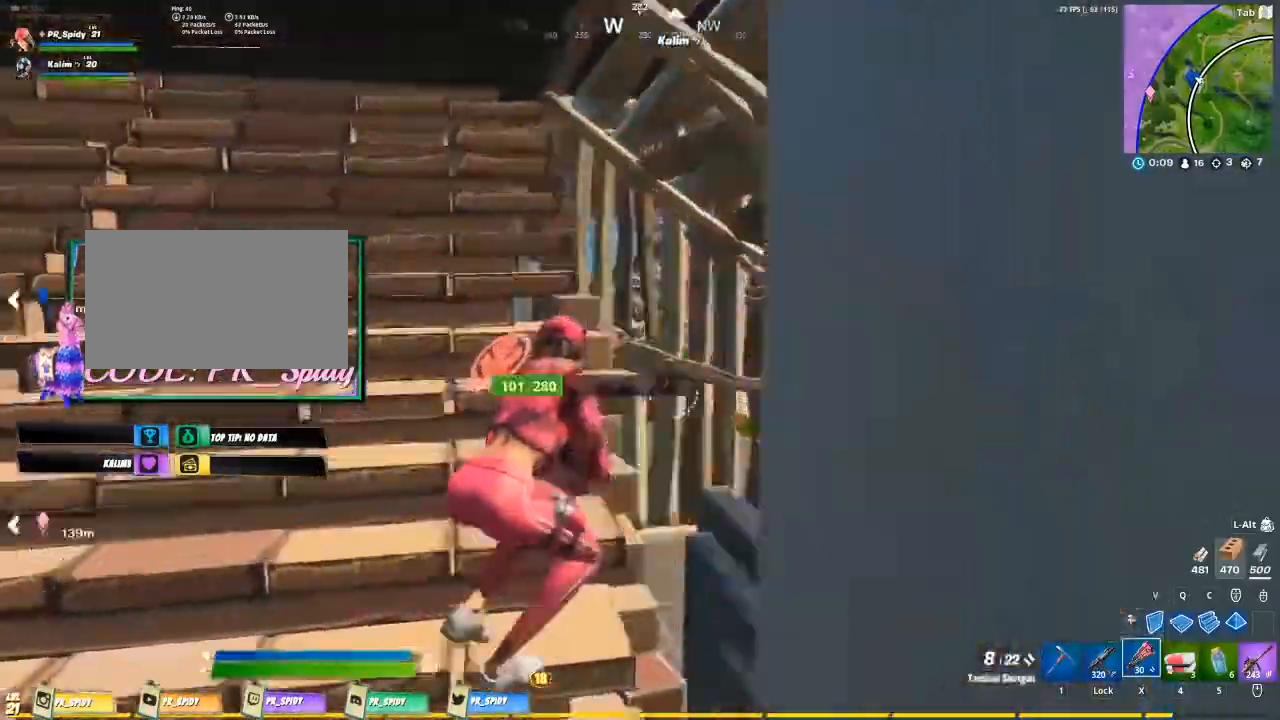
{"keys": ["d", "w"], "mouse": [], "events": [[33, "d", "up"], [133, "ctrl", "down"], [200, "w", "down"], [300, "ctrl", "up"], [467, "d", "down"]]}
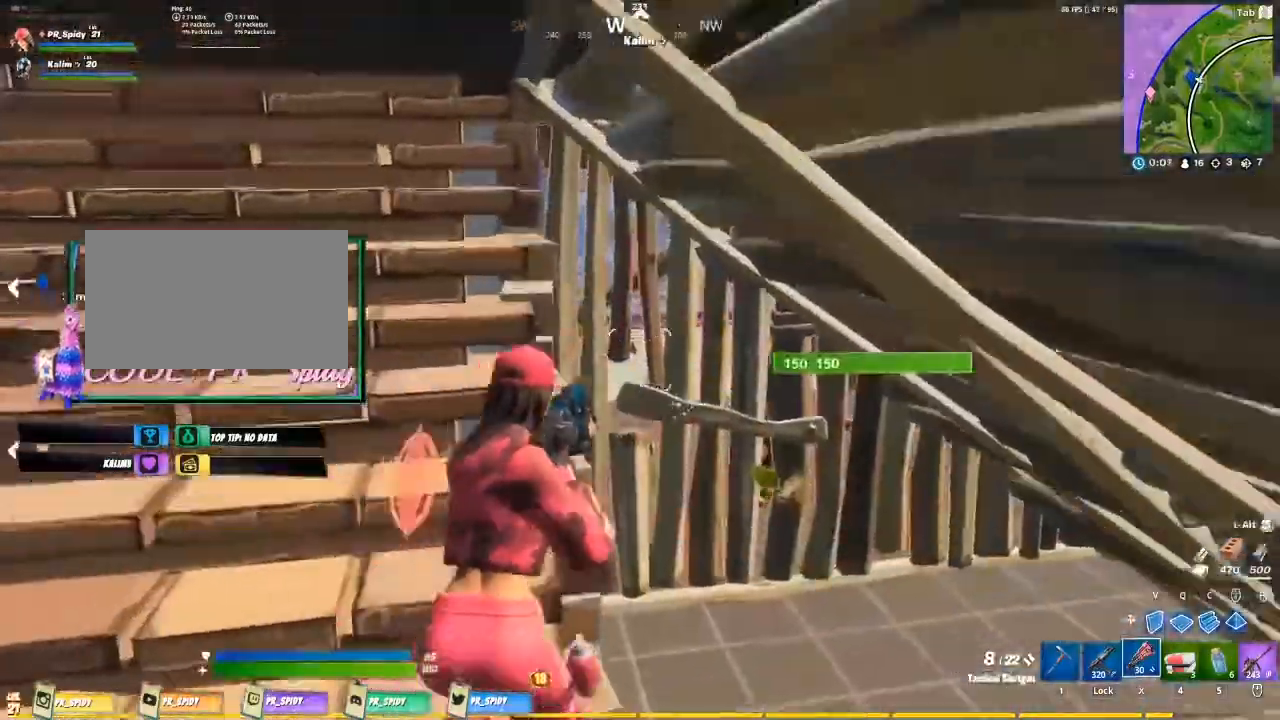
{"keys": ["a", "w"], "mouse": [], "events": [[33, "caps_lock", "down"], [200, "caps_lock", "up"], [233, "w", "up"], [333, "w", "down"], [367, "d", "up"], [433, "a", "down"]]}
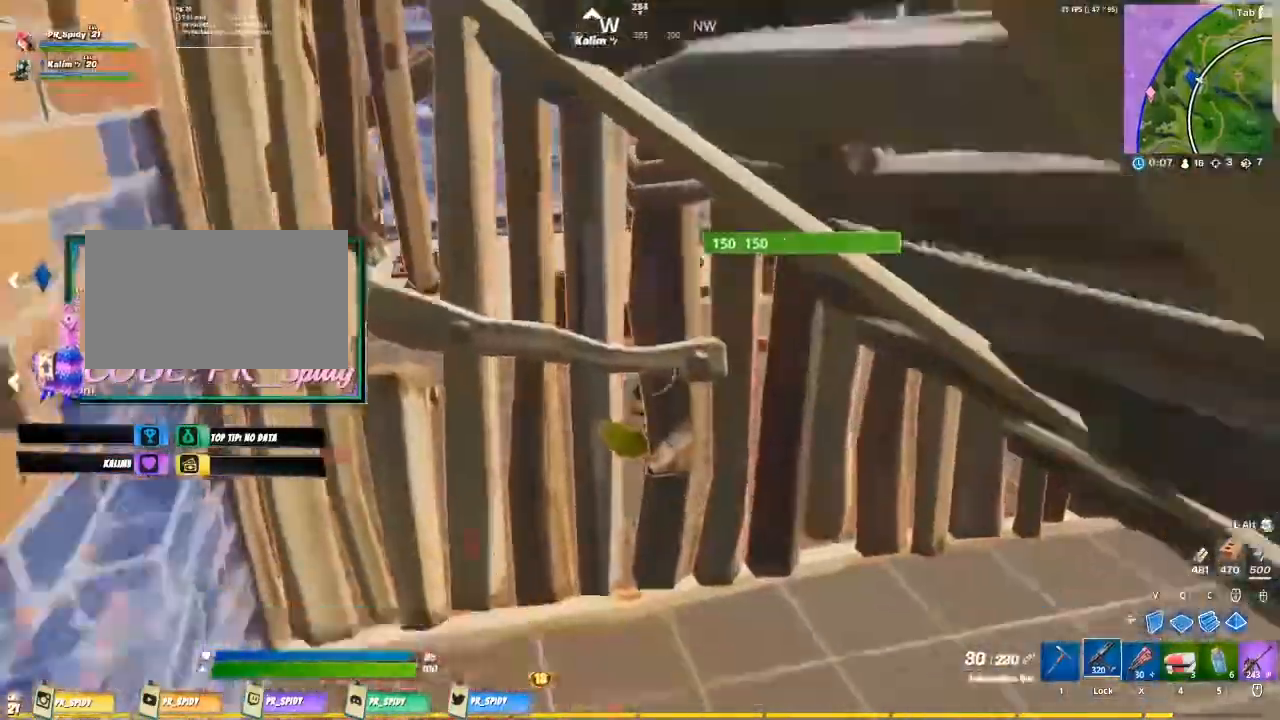
{"keys": ["a", "space", "w"], "mouse": ["left"], "events": [[300, "a", "up"], [333, "mouse_left", "down"], [333, "space", "down"], [467, "a", "down"]]}
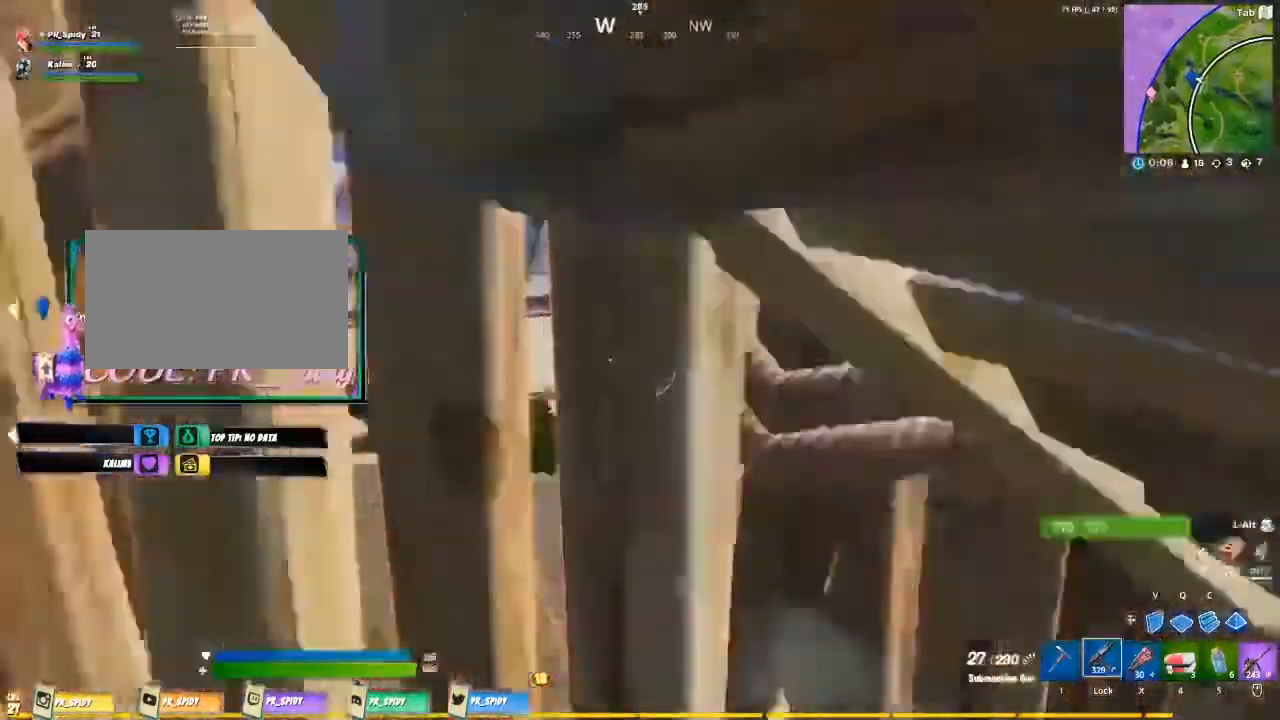
{"keys": ["w"], "mouse": ["left"], "events": [[67, "space", "up"], [167, "a", "up"]]}
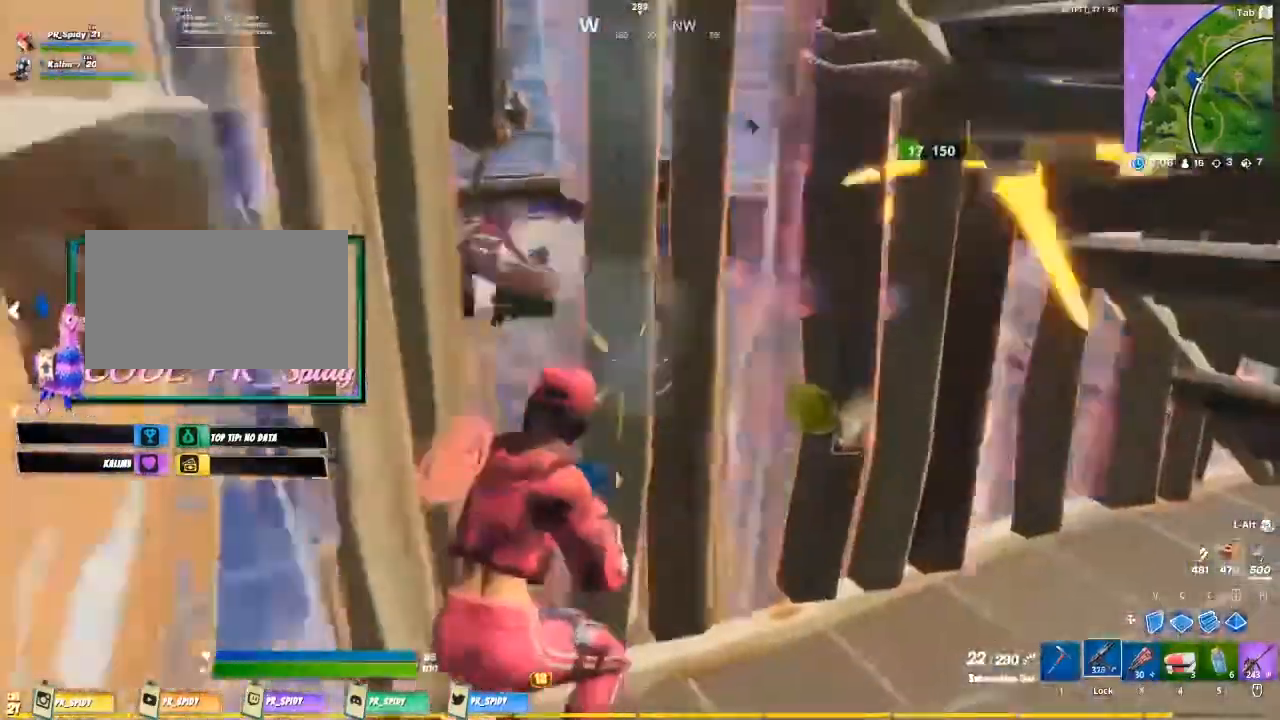
{"keys": ["ctrl", "d"], "mouse": ["left"], "events": [[367, "w", "up"], [433, "ctrl", "down"], [467, "d", "down"]]}
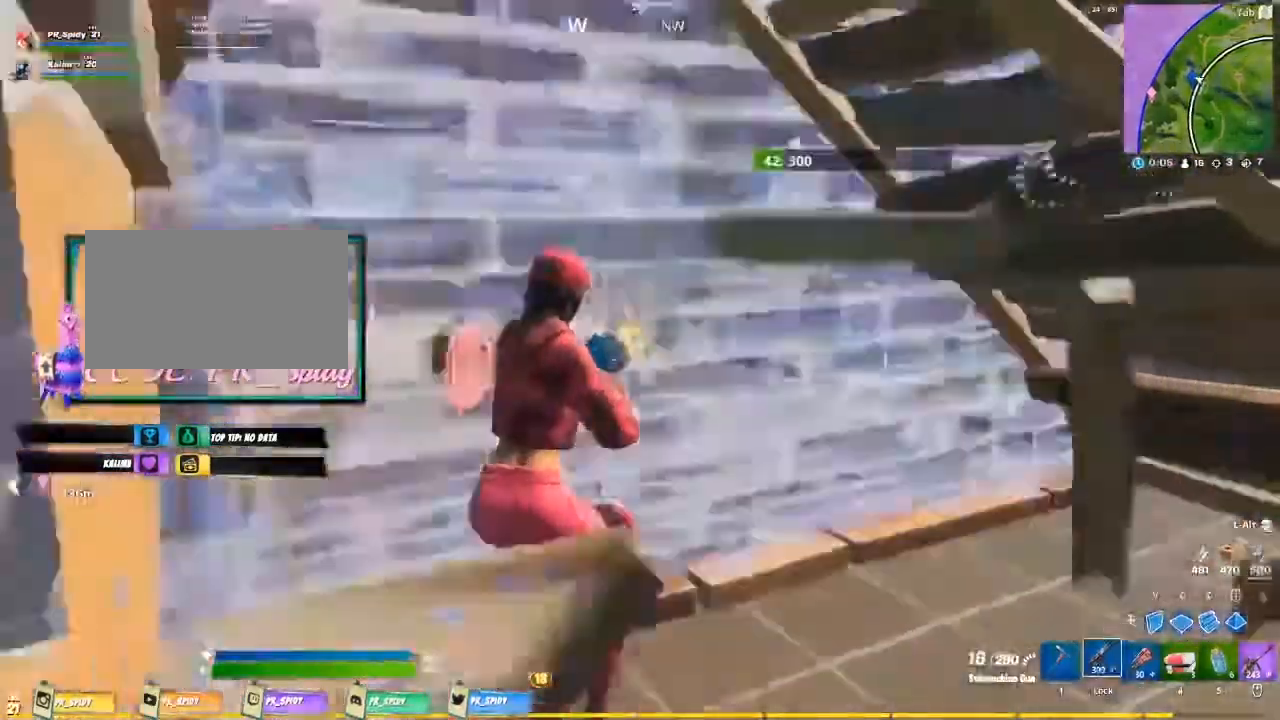
{"keys": ["s"], "mouse": ["left"], "events": [[167, "s", "down"], [200, "a", "down"], [200, "ctrl", "up"], [200, "d", "up"], [333, "a", "up"]]}
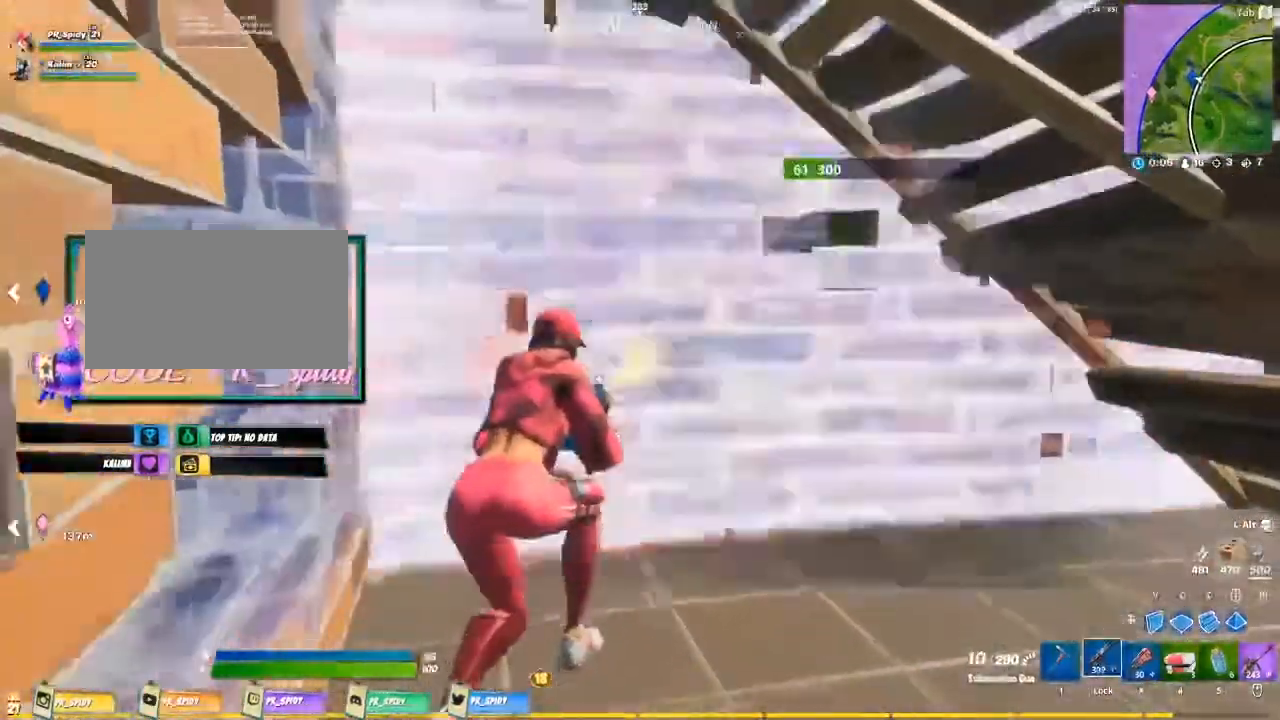
{"keys": ["s"], "mouse": ["left"], "events": []}
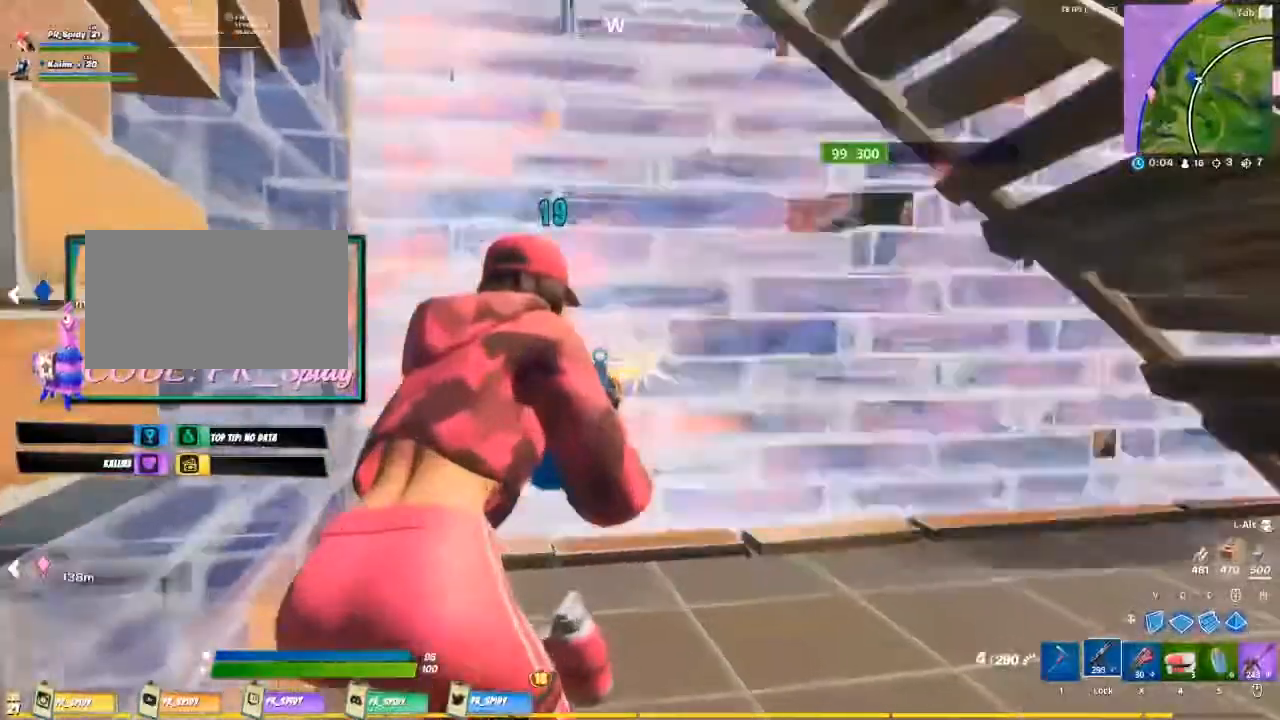
{"keys": ["a", "s"], "mouse": ["left"], "events": [[267, "a", "down"]]}
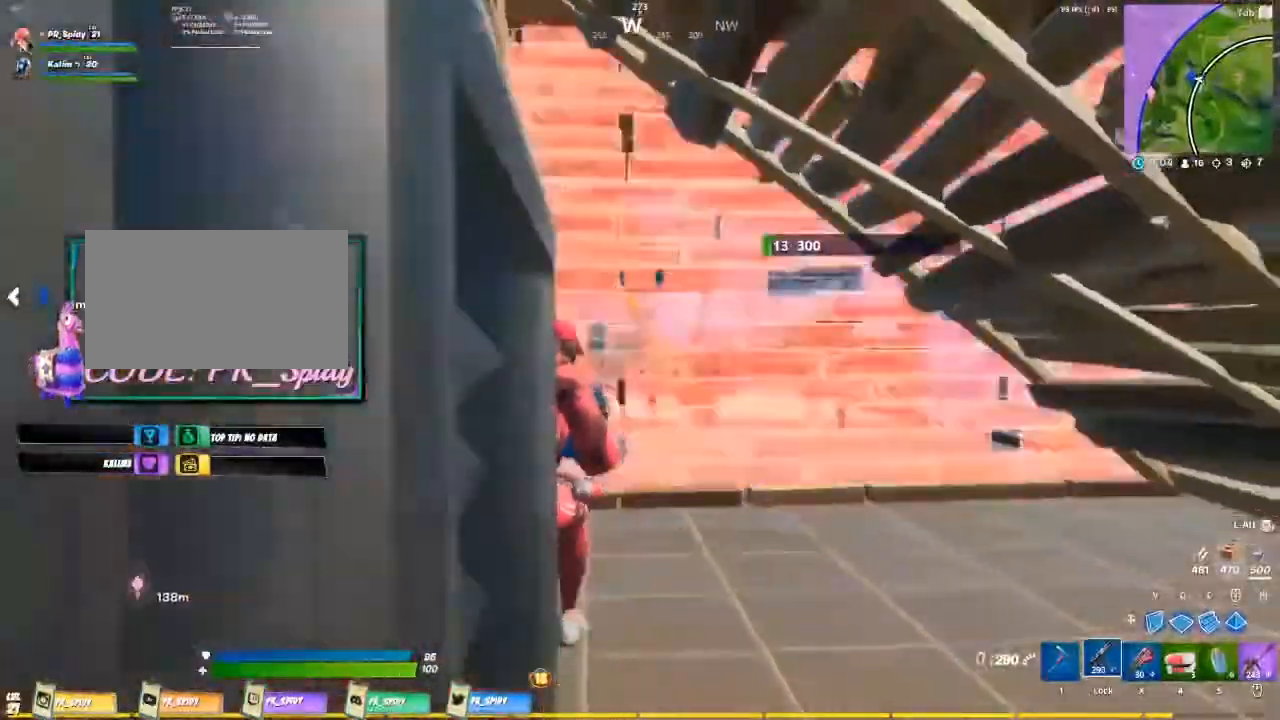
{"keys": ["a", "w"], "mouse": [], "events": [[100, "mouse_left", "up"], [100, "s", "up"], [100, "space", "down"], [233, "w", "down"], [400, "r", "down"], [467, "r", "up"], [467, "space", "up"]]}
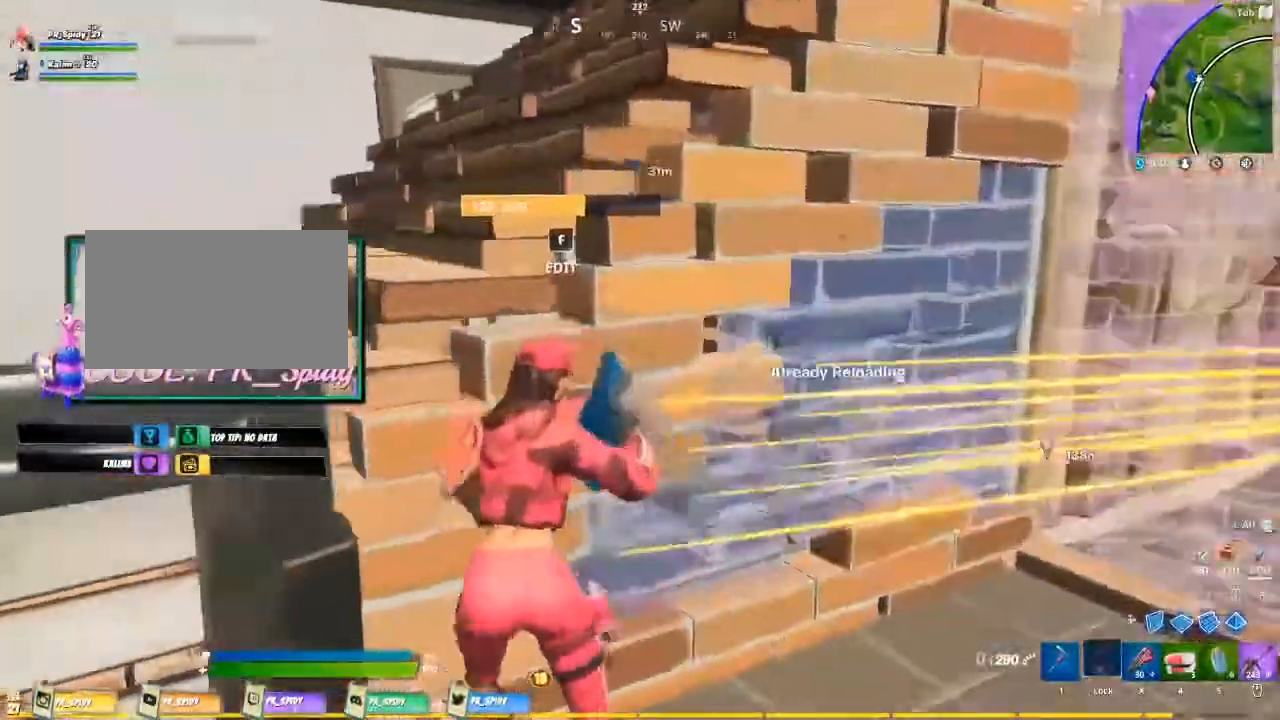
{"keys": ["a", "space", "w"], "mouse": [], "events": [[167, "space", "down"], [300, "space", "up"], [400, "space", "down"]]}
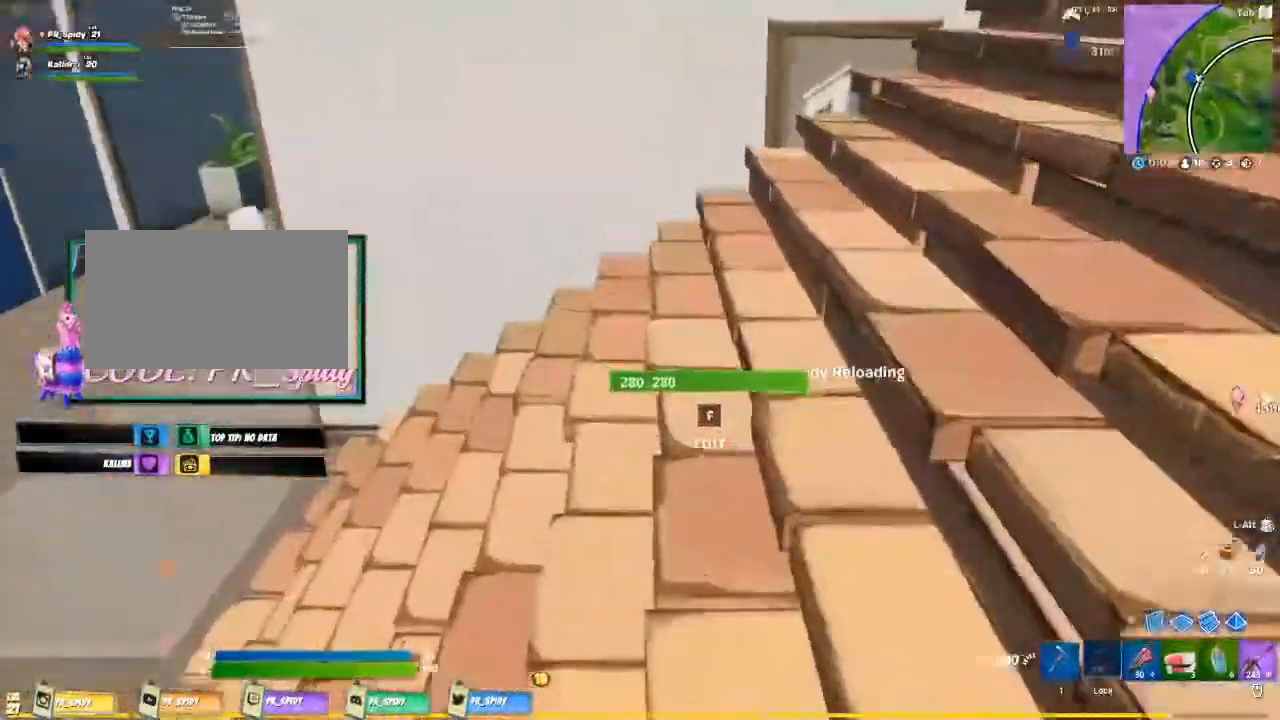
{"keys": ["r", "w"], "mouse": [], "events": [[100, "space", "up"], [367, "a", "up"], [500, "r", "down"]]}
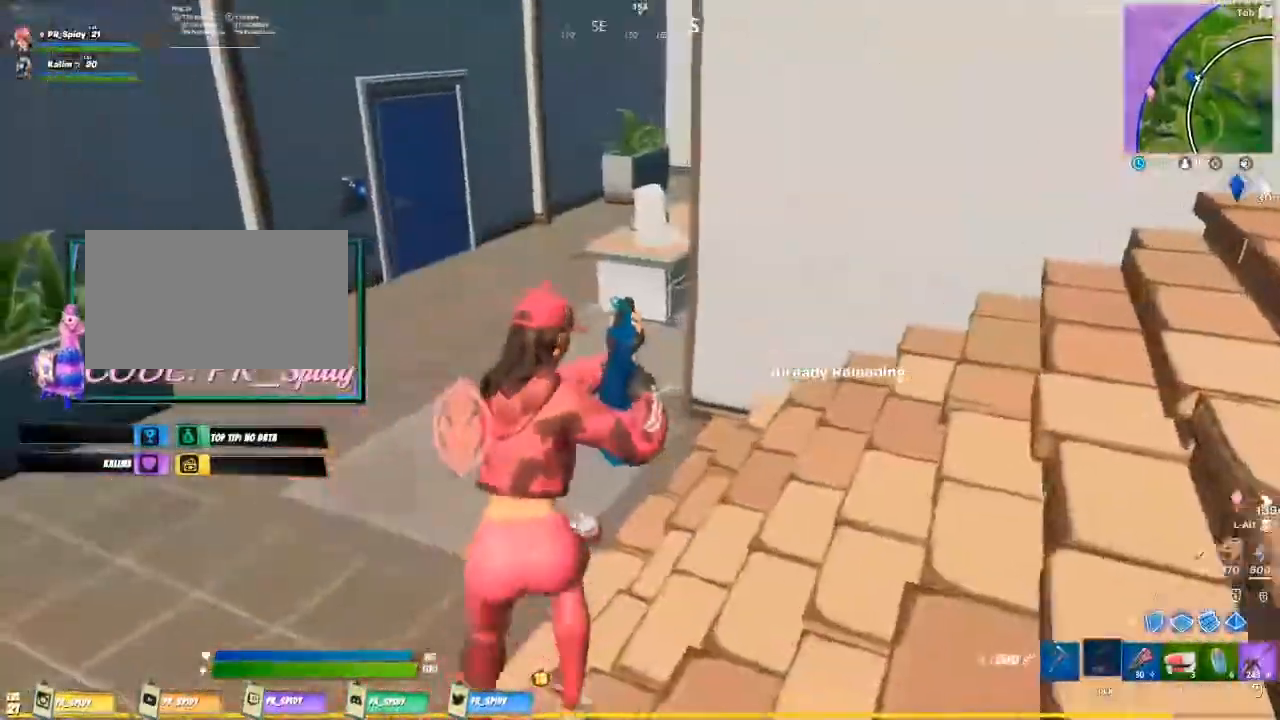
{"keys": ["space", "w"], "mouse": [], "events": [[167, "r", "up"], [400, "space", "down"]]}
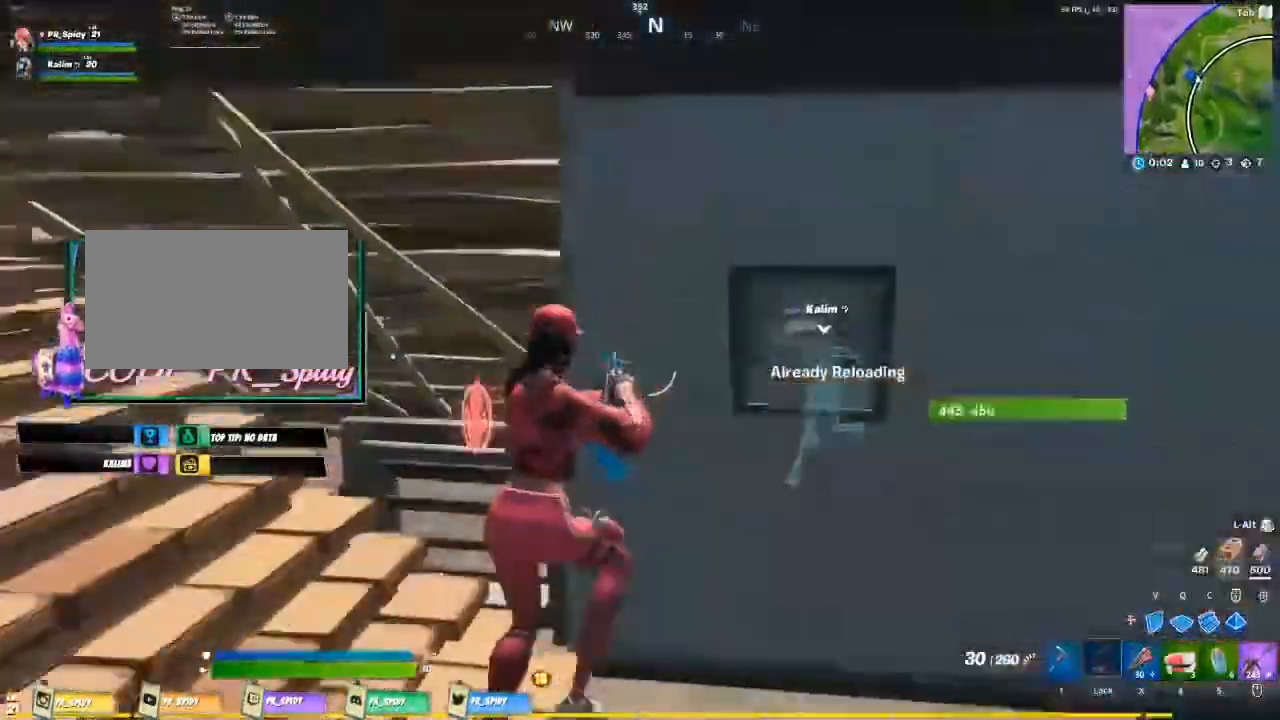
{"keys": ["a"], "mouse": [], "events": [[167, "space", "up"], [200, "a", "down"], [267, "v", "down"], [367, "mouse_left", "down"], [400, "v", "up"], [400, "w", "up"], [500, "mouse_left", "up"]]}
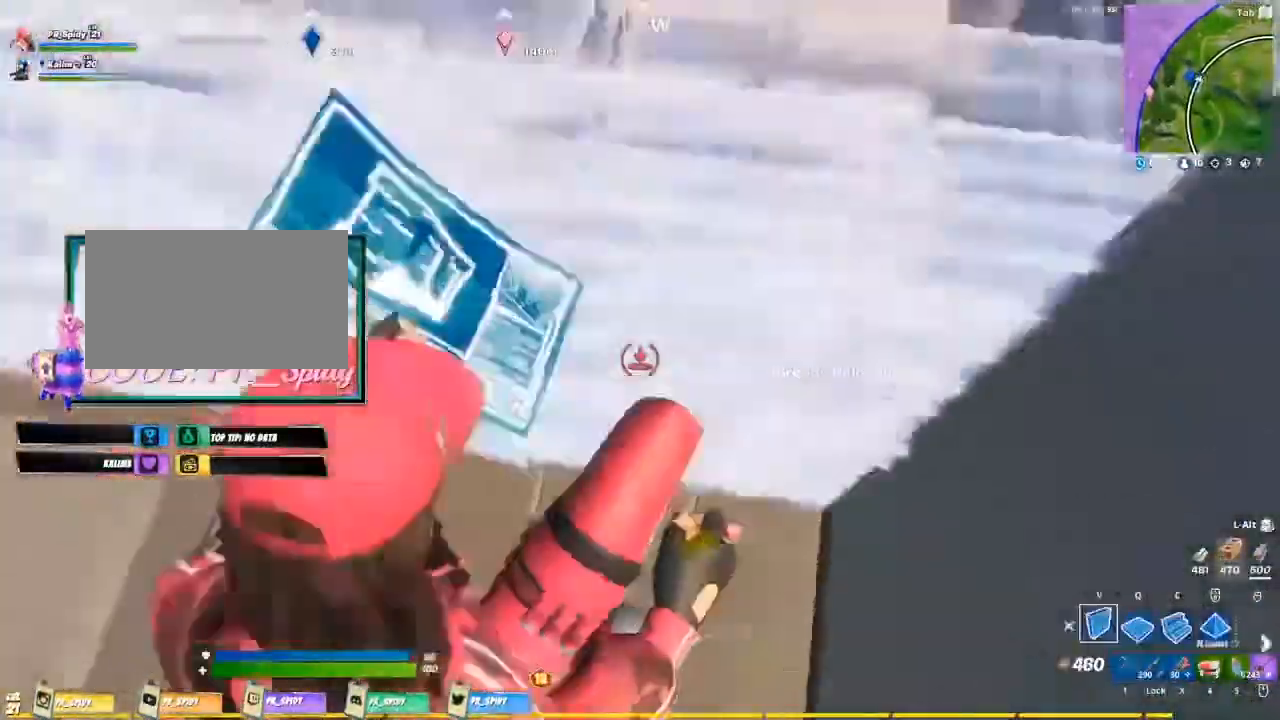
{"keys": ["a", "r", "w"], "mouse": [], "events": [[33, "w", "down"], [33, "x", "down"], [133, "x", "up"], [333, "r", "down"], [433, "r", "up"], [500, "r", "down"]]}
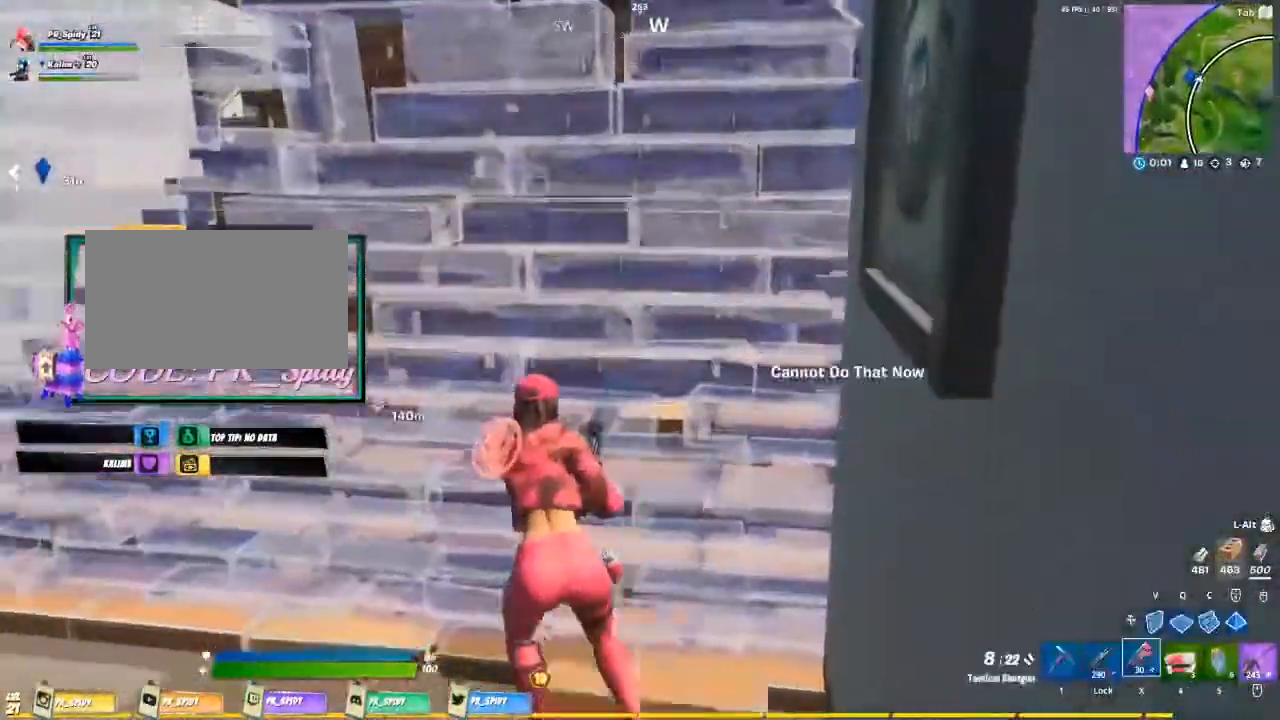
{"keys": ["a"], "mouse": [], "events": [[167, "ctrl", "down"], [167, "r", "up"], [233, "w", "up"], [333, "ctrl", "up"]]}
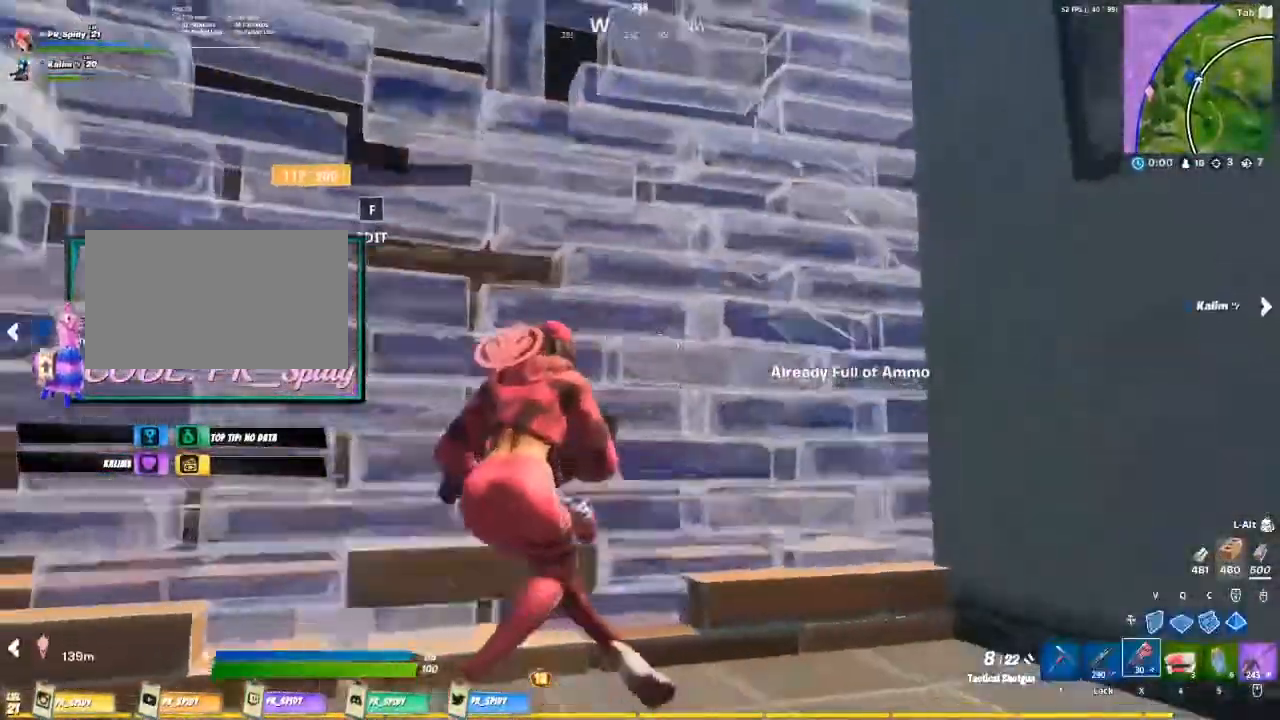
{"keys": [], "mouse": [], "events": [[200, "a", "up"]]}
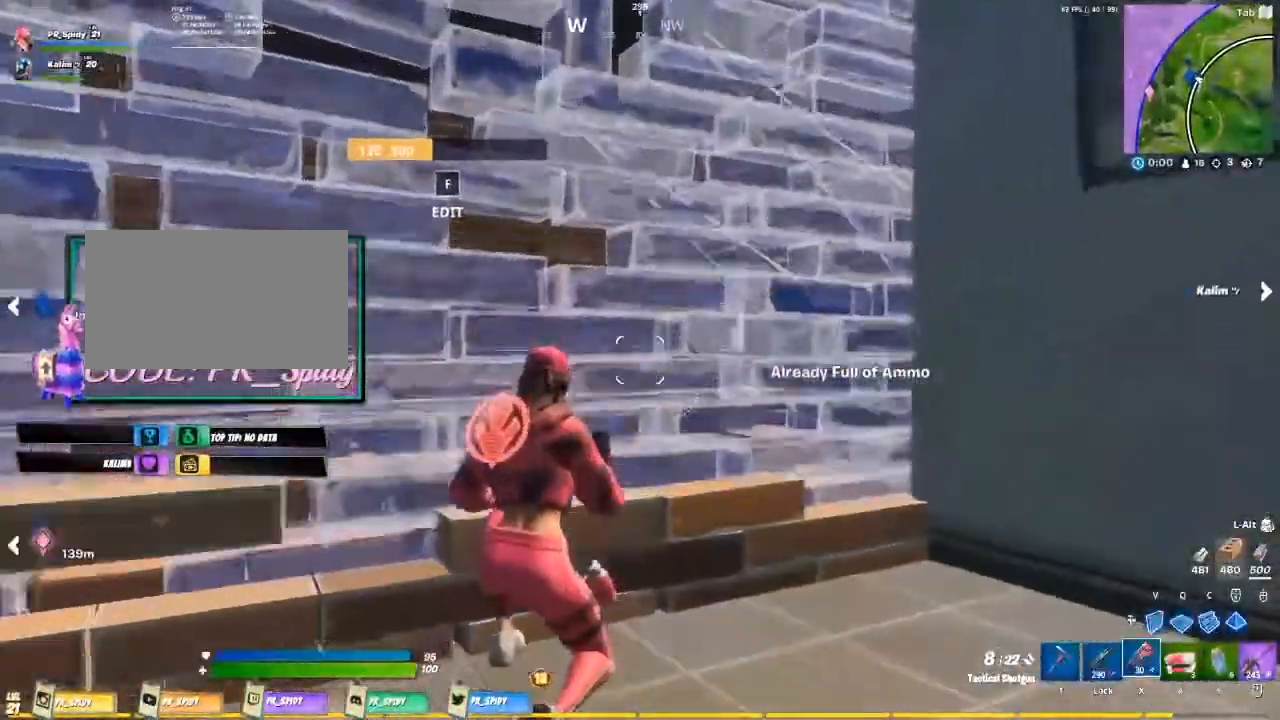
{"keys": [], "mouse": [], "events": []}
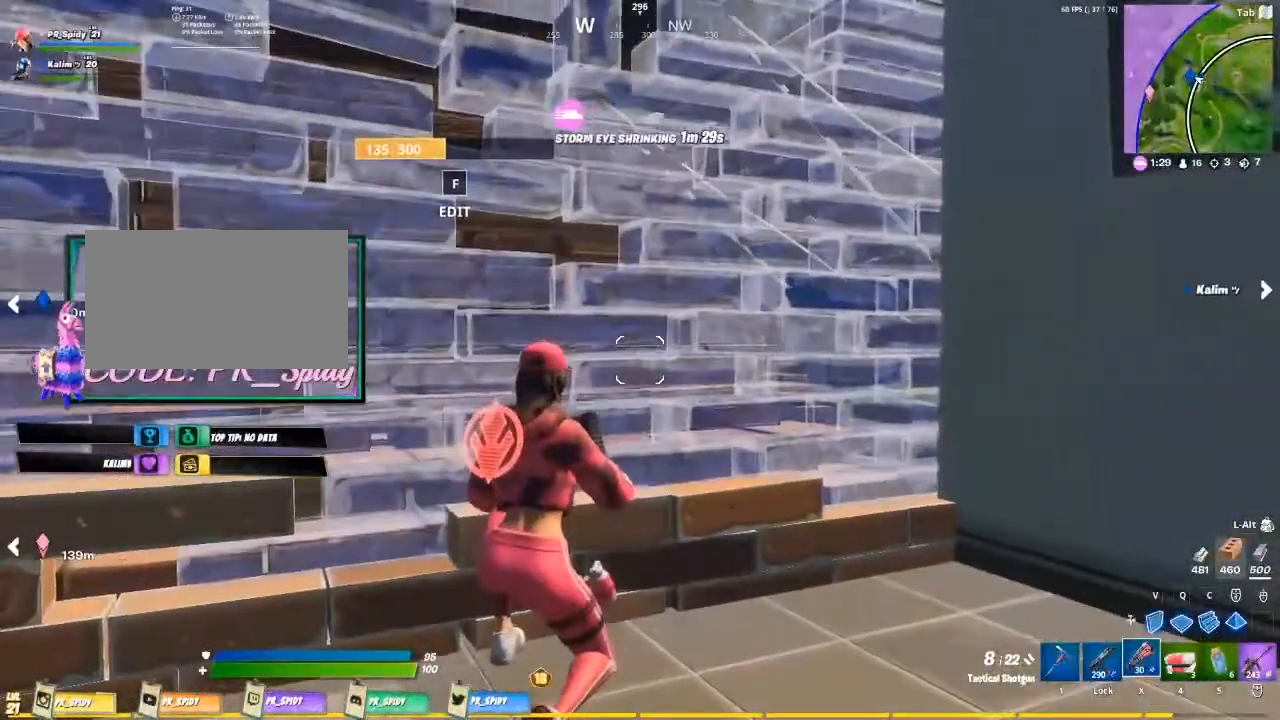
{"keys": ["a"], "mouse": [], "events": [[233, "s", "down"], [300, "a", "down"], [467, "s", "up"]]}
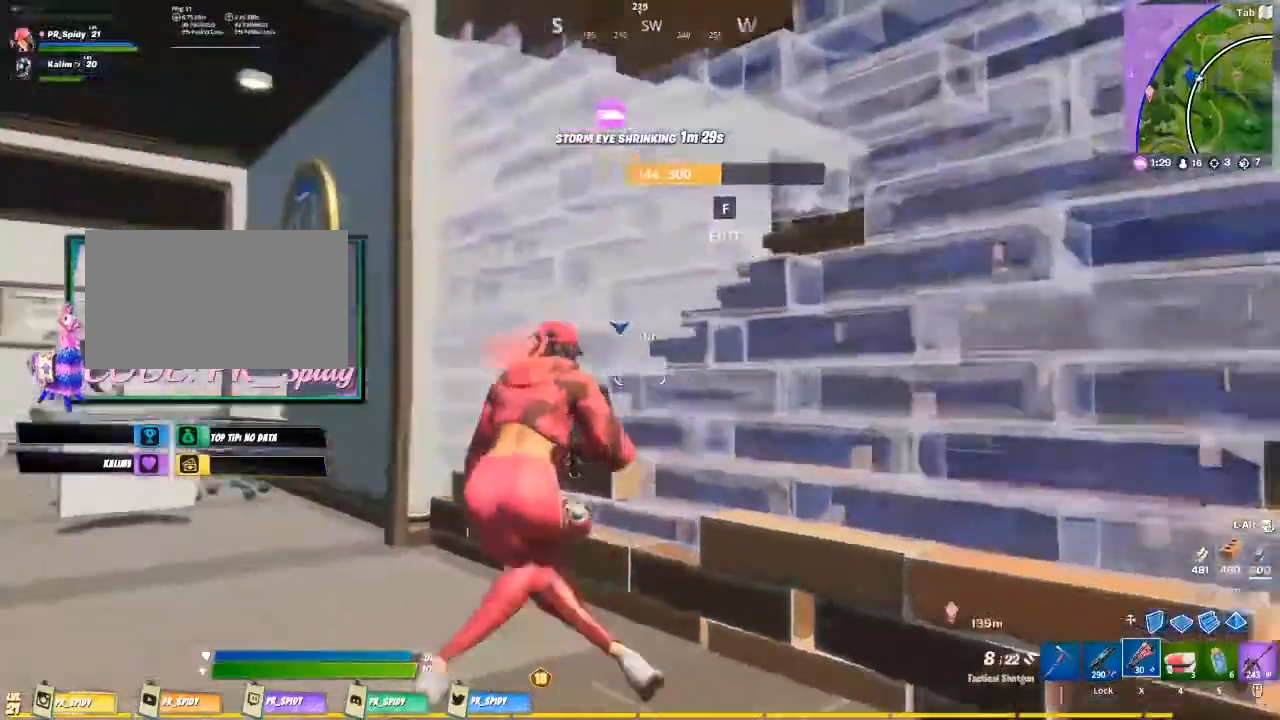
{"keys": [], "mouse": ["left"], "events": [[267, "f", "down"], [367, "mouse_left", "down"], [400, "f", "up"], [433, "a", "up"]]}
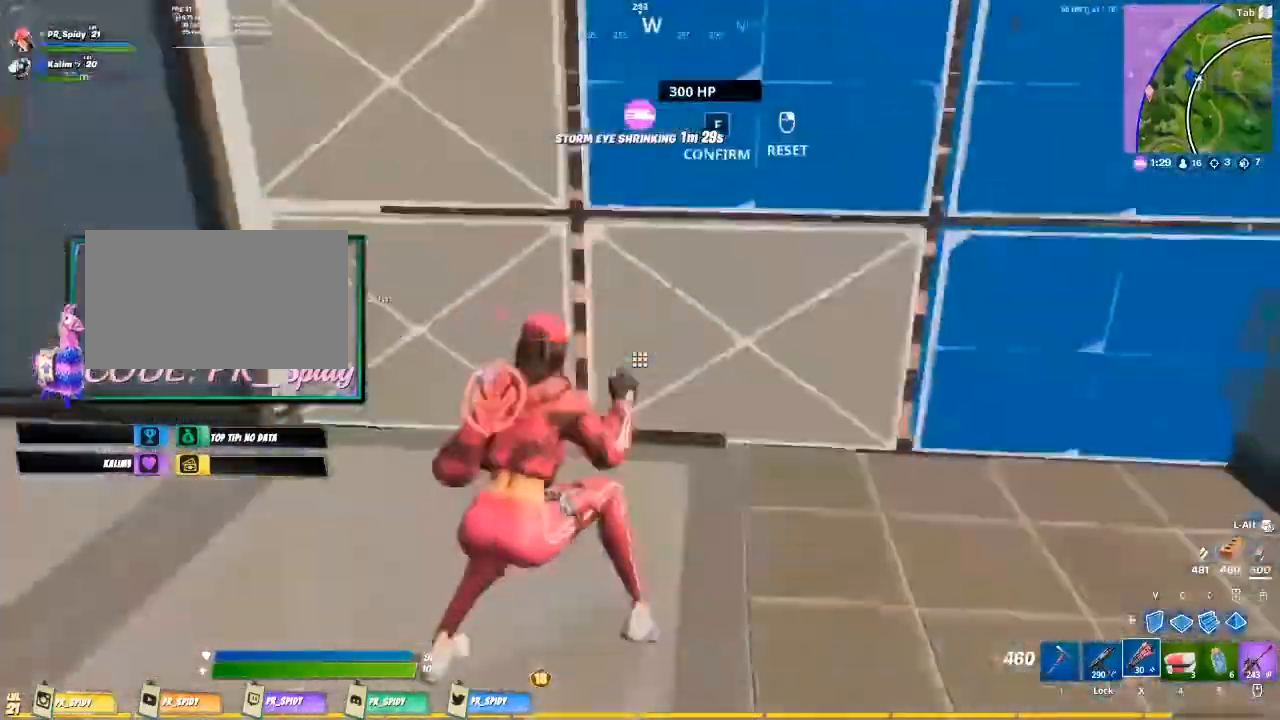
{"keys": ["a", "w"], "mouse": [], "events": [[200, "a", "down"], [200, "w", "down"], [233, "mouse_left", "up"]]}
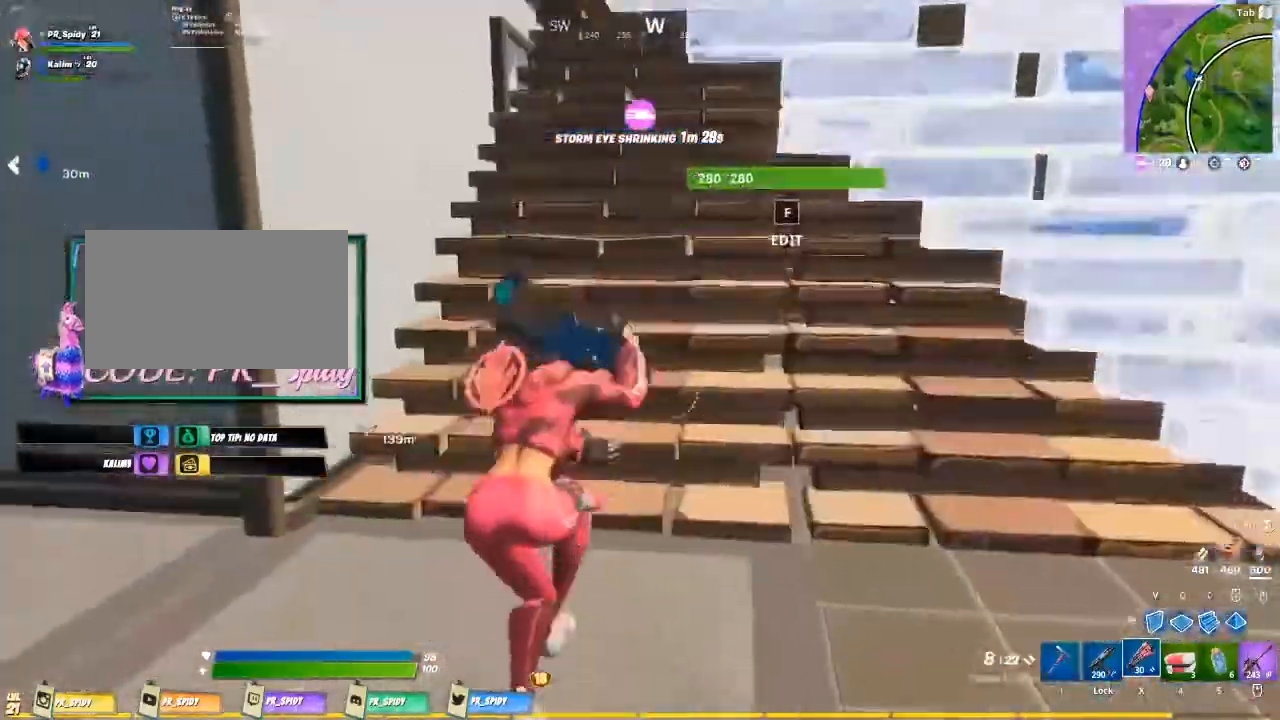
{"keys": [], "mouse": [], "events": [[100, "a", "up"], [100, "f", "down"], [100, "w", "up"], [167, "mouse_left", "down"], [233, "f", "up"], [300, "f", "down"], [433, "f", "up"], [433, "mouse_left", "up"]]}